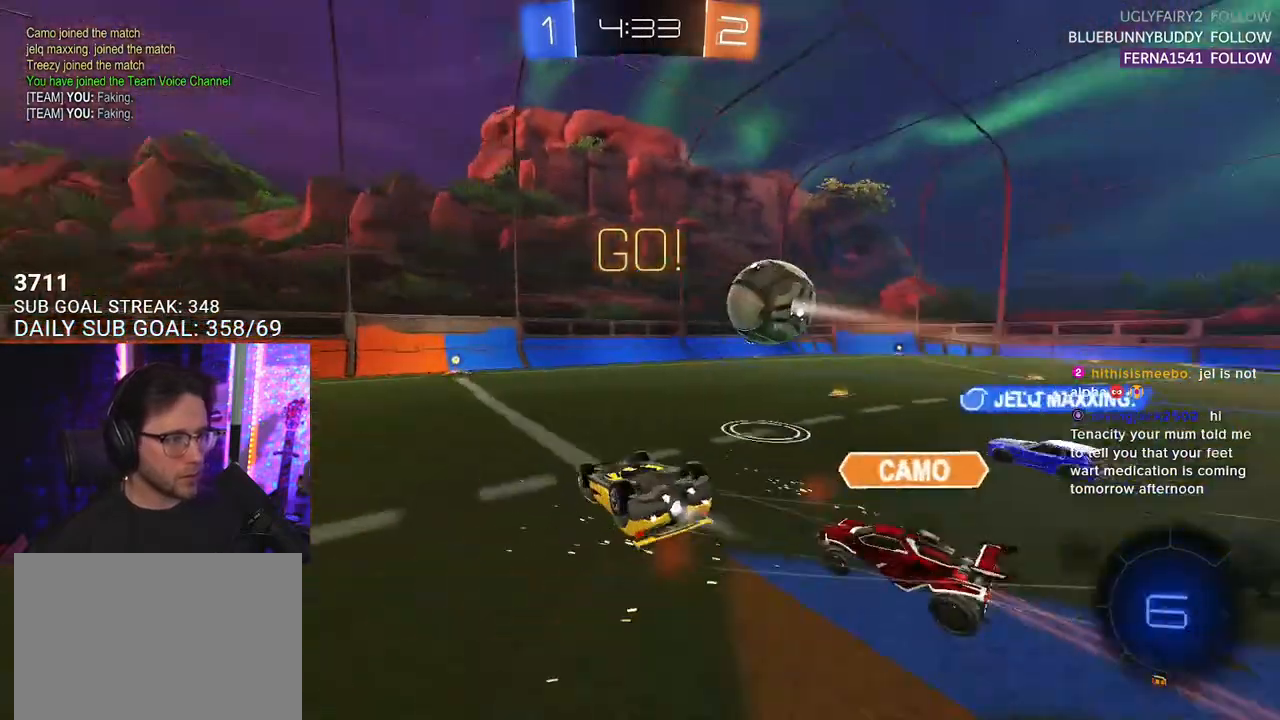
Gameplay with a controller (PlayStation layout); each line is a JSON object with the inputs held at the frame after it. "events" lists button and stick changes between this image and that frame as [ms after this image, input, new state], when the widget could be followed in between. Not read: SELECT START.
{"buttons": ["R2"], "left_stick": "down", "right_stick": "center", "events": [[117, "R1", "up"], [350, "left_stick", "down"], [383, "L2", "up"]]}
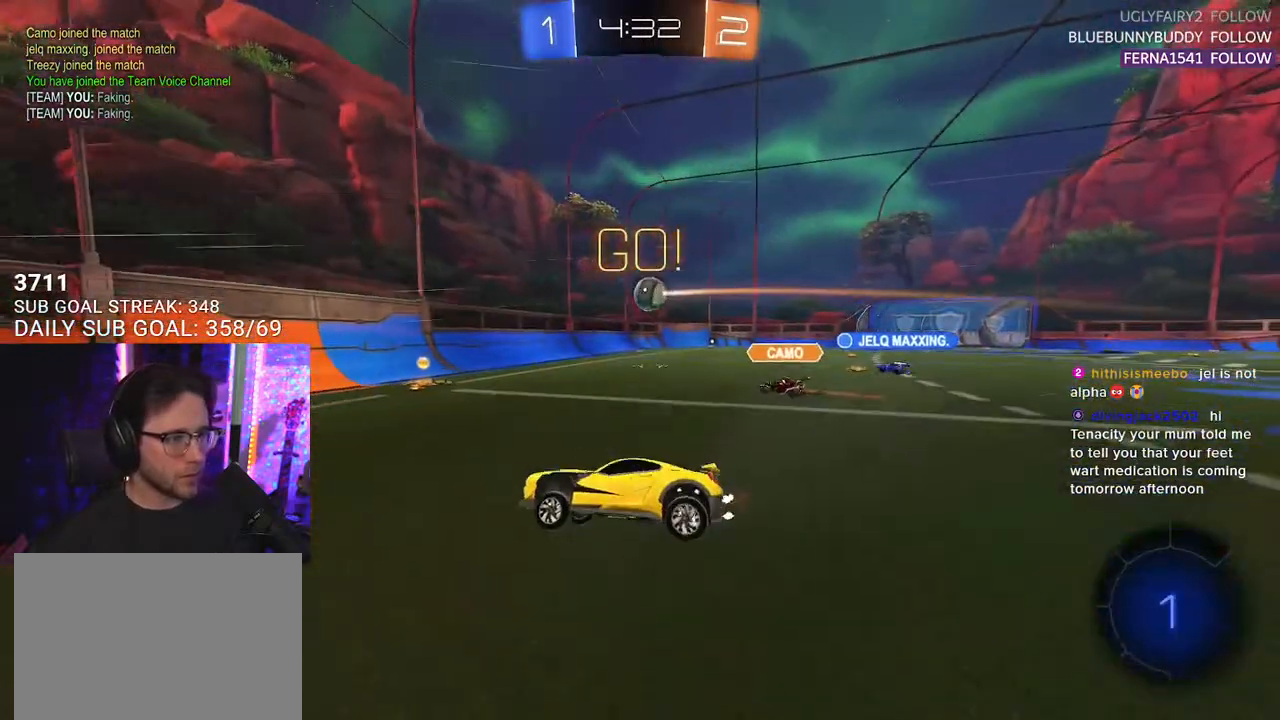
{"buttons": ["R2"], "left_stick": "right", "right_stick": "center", "events": [[100, "left_stick", "right"], [133, "SQUARE", "down"], [200, "SQUARE", "up"]]}
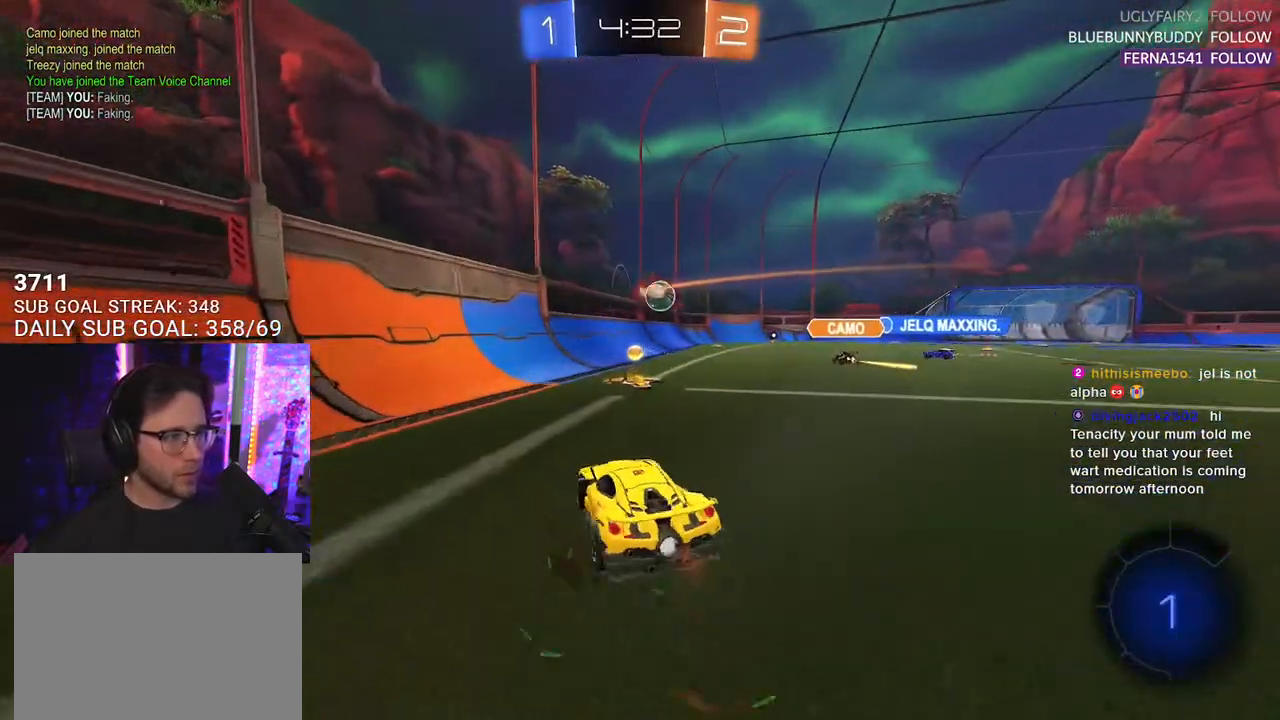
{"buttons": ["R1", "R2"], "left_stick": "center", "right_stick": "center", "events": [[133, "left_stick", "center"], [167, "R1", "down"], [300, "left_stick", "right"], [500, "left_stick", "center"]]}
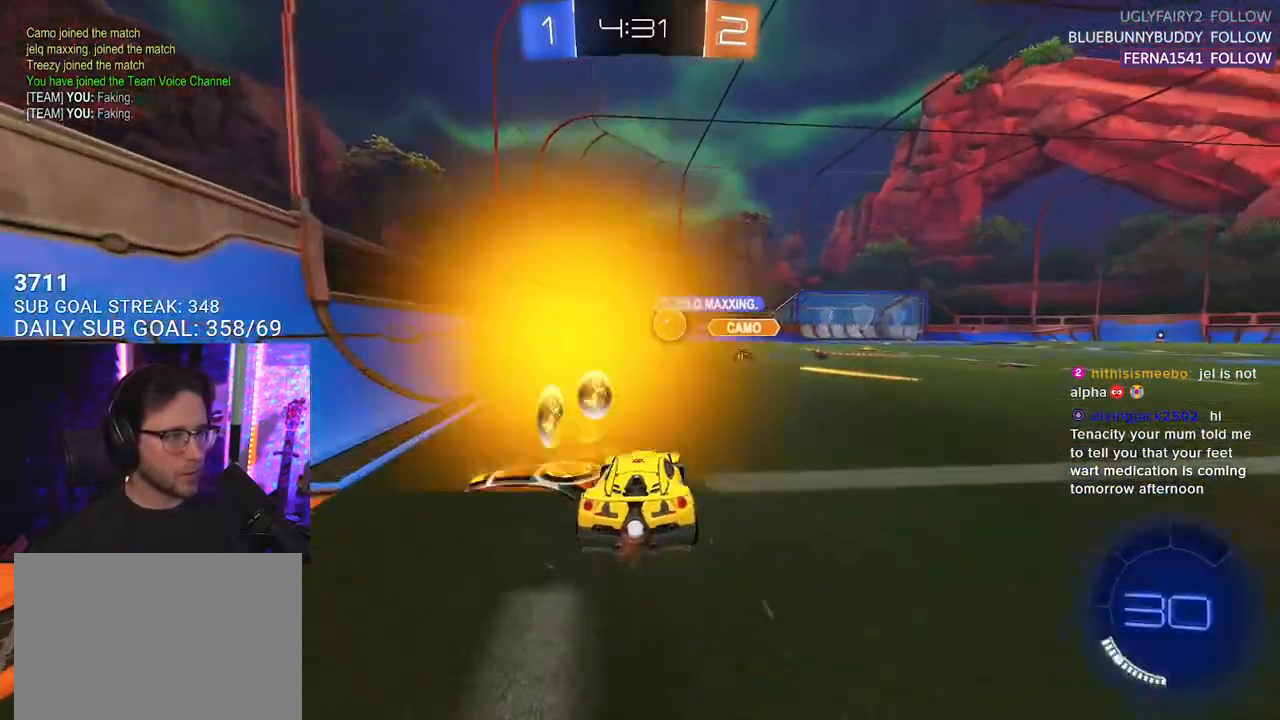
{"buttons": ["R2"], "left_stick": "center", "right_stick": "center", "events": [[367, "left_stick", "right"], [450, "R1", "up"], [483, "left_stick", "center"]]}
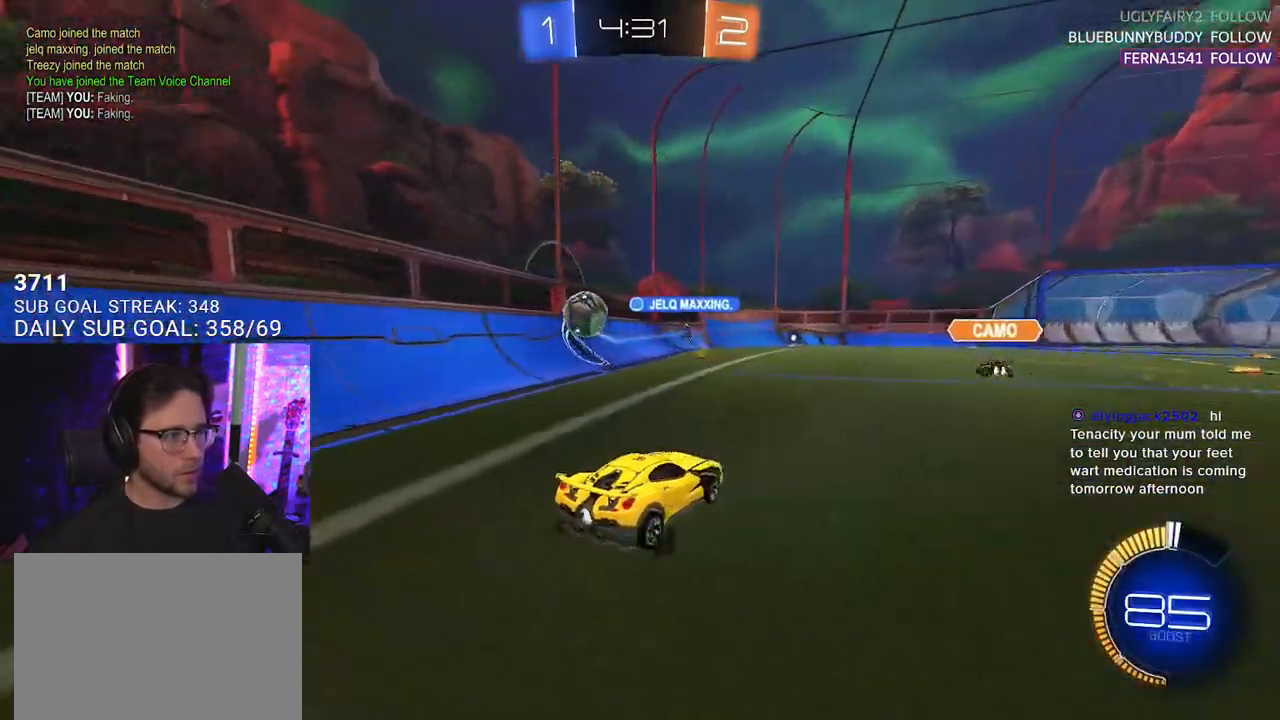
{"buttons": ["R1", "R2"], "left_stick": "left", "right_stick": "center", "events": [[117, "left_stick", "right"], [217, "left_stick", "center"], [267, "TRIANGLE", "down"], [283, "left_stick", "left"], [350, "TRIANGLE", "up"], [433, "R1", "down"]]}
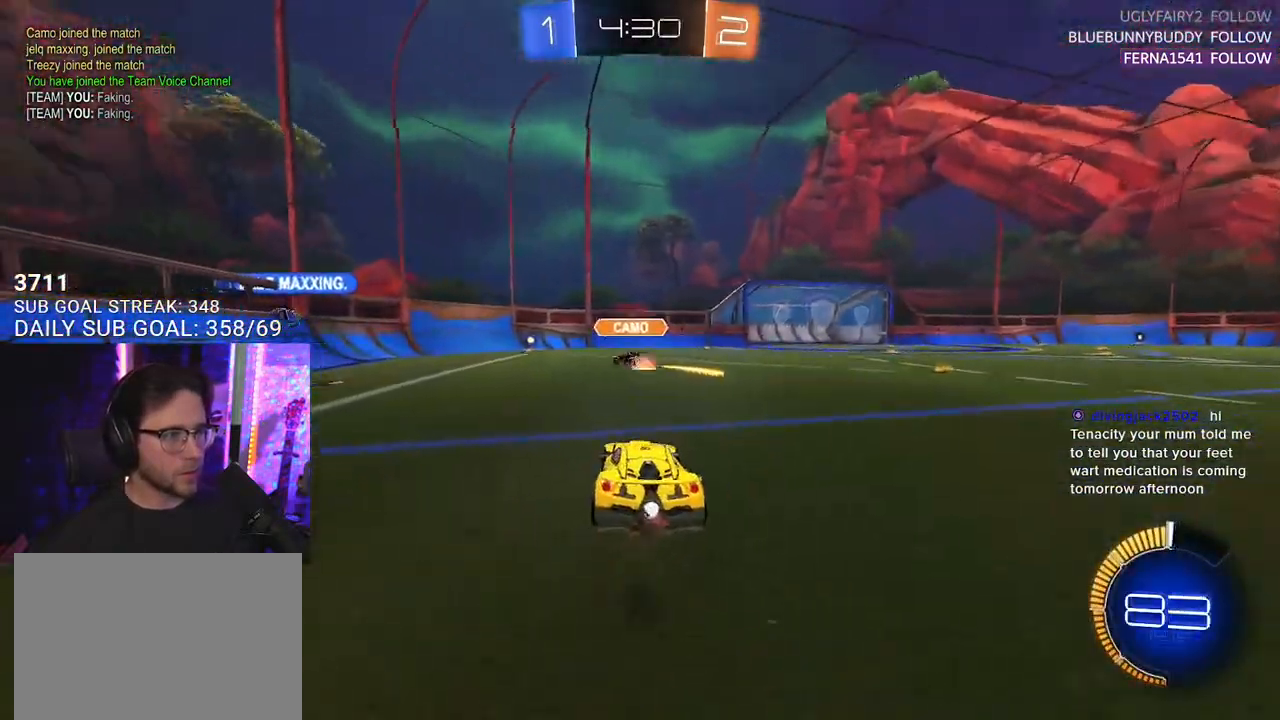
{"buttons": ["TRIANGLE", "R2"], "left_stick": "center", "right_stick": "center", "events": [[267, "left_stick", "right"], [317, "R1", "up"], [433, "left_stick", "center"], [500, "TRIANGLE", "down"]]}
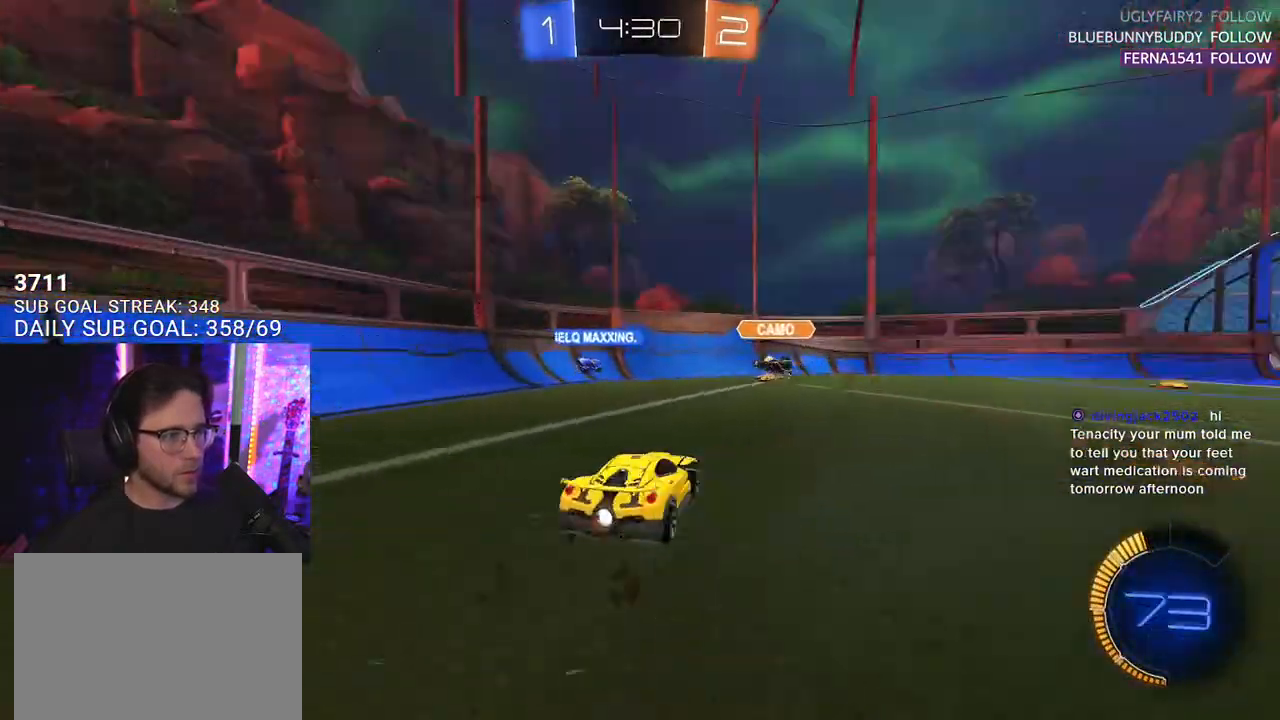
{"buttons": ["SQUARE", "R2"], "left_stick": "left", "right_stick": "center", "events": [[117, "TRIANGLE", "up"], [133, "left_stick", "left"], [217, "SQUARE", "down"]]}
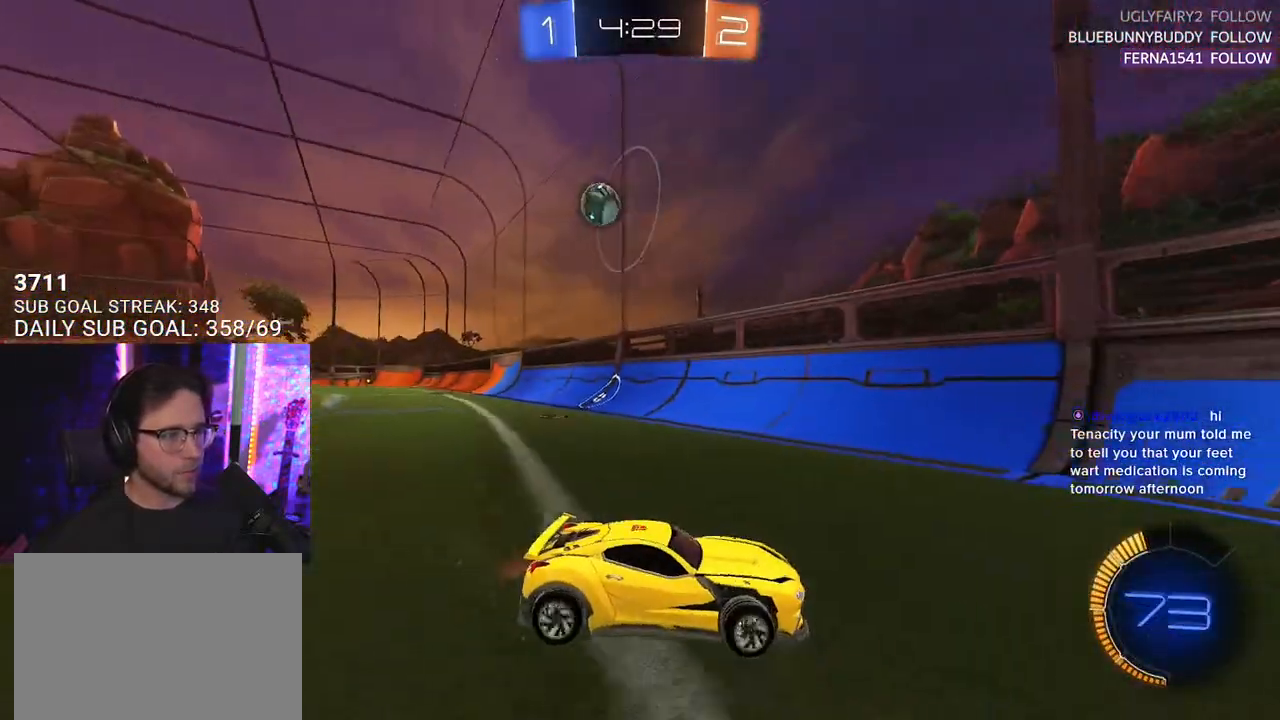
{"buttons": ["R1", "R2"], "left_stick": "left", "right_stick": "center", "events": [[17, "SQUARE", "up"], [333, "R1", "down"]]}
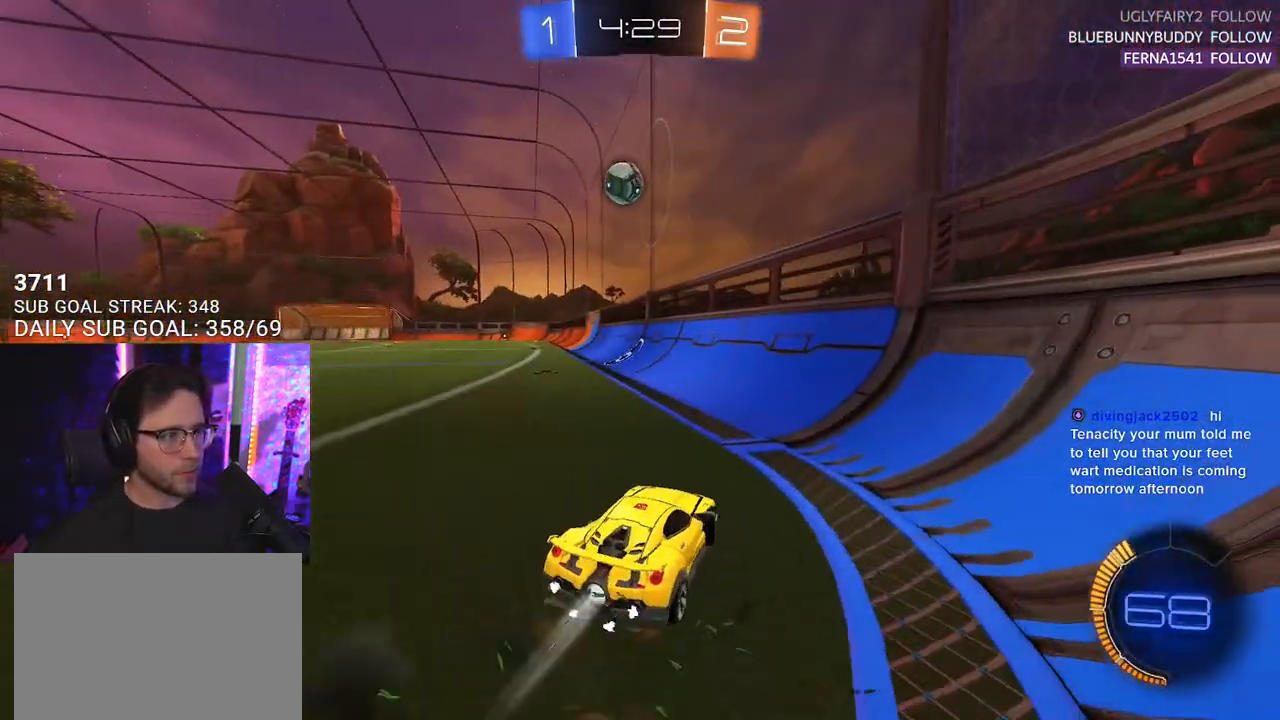
{"buttons": ["R1", "R2"], "left_stick": "center", "right_stick": "center", "events": [[33, "left_stick", "center"], [350, "left_stick", "left"], [500, "left_stick", "center"]]}
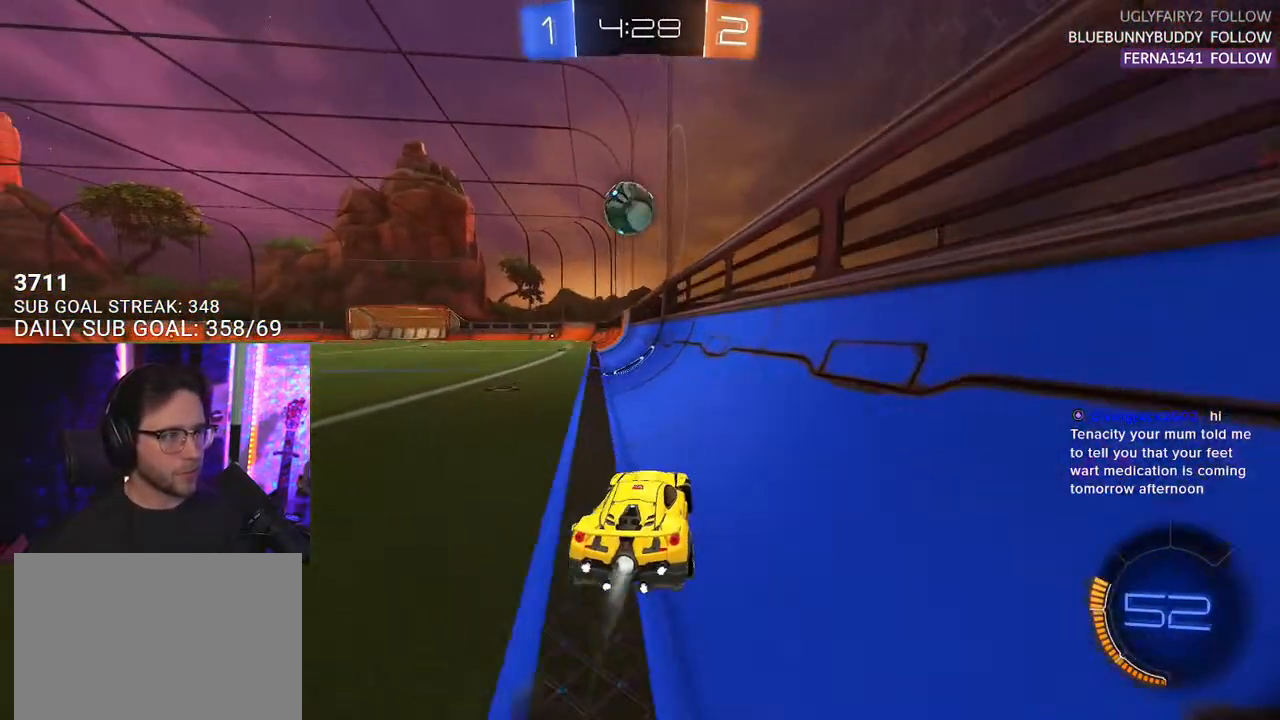
{"buttons": ["R1", "R2"], "left_stick": "center", "right_stick": "center", "events": [[233, "left_stick", "left"], [367, "left_stick", "center"]]}
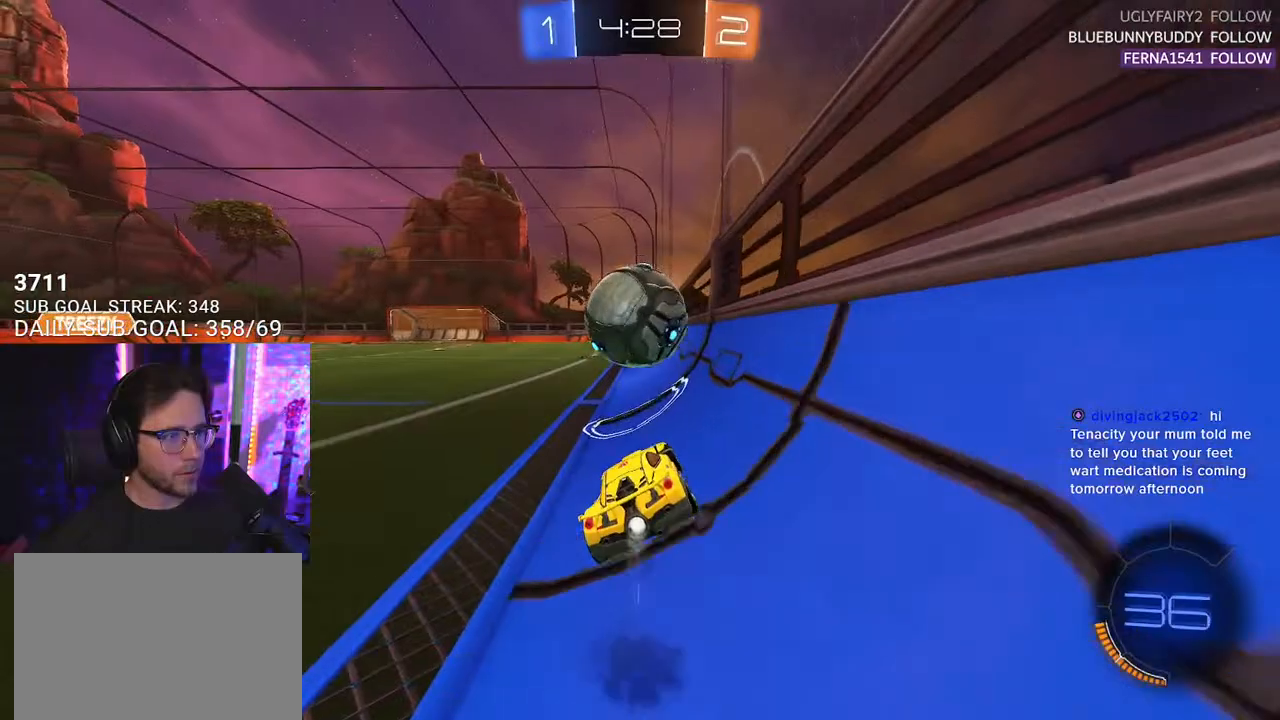
{"buttons": ["R1", "R2"], "left_stick": "left", "right_stick": "center", "events": [[100, "left_stick", "left"], [267, "left_stick", "center"], [433, "left_stick", "left"]]}
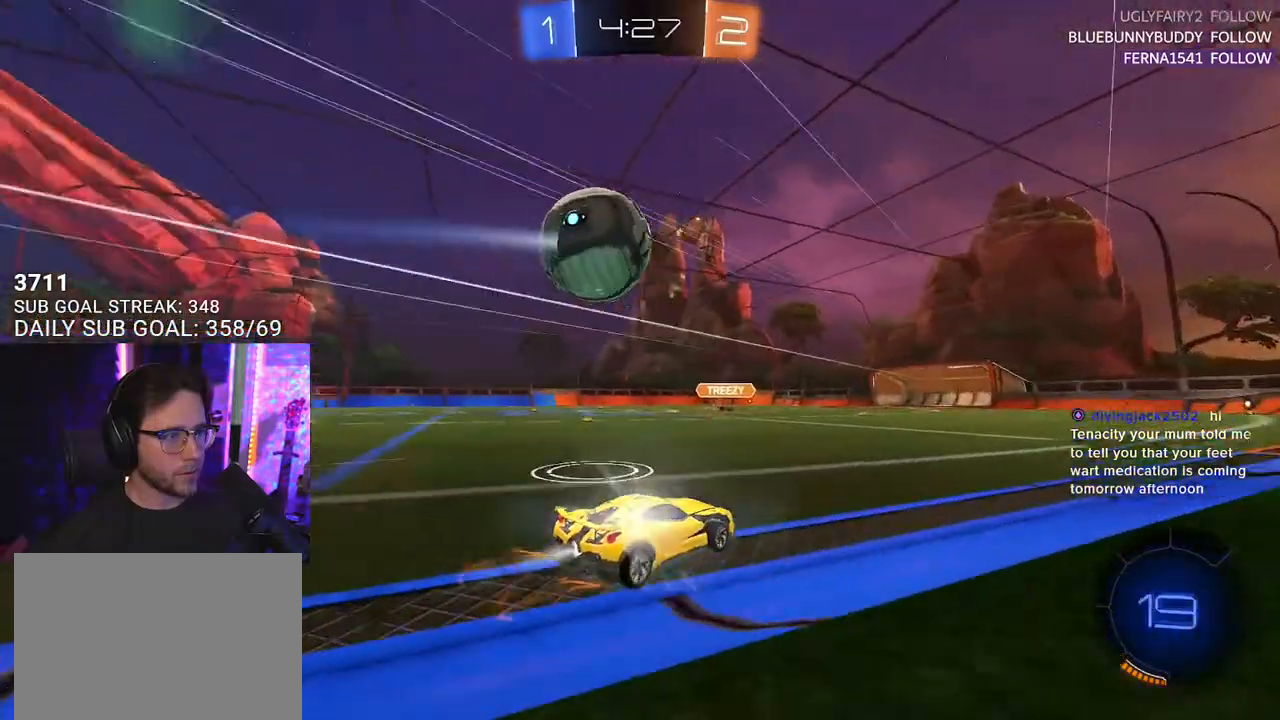
{"buttons": ["R2"], "left_stick": "center", "right_stick": "center", "events": [[67, "R1", "up"], [83, "TRIANGLE", "down"], [167, "left_stick", "center"], [200, "TRIANGLE", "up"]]}
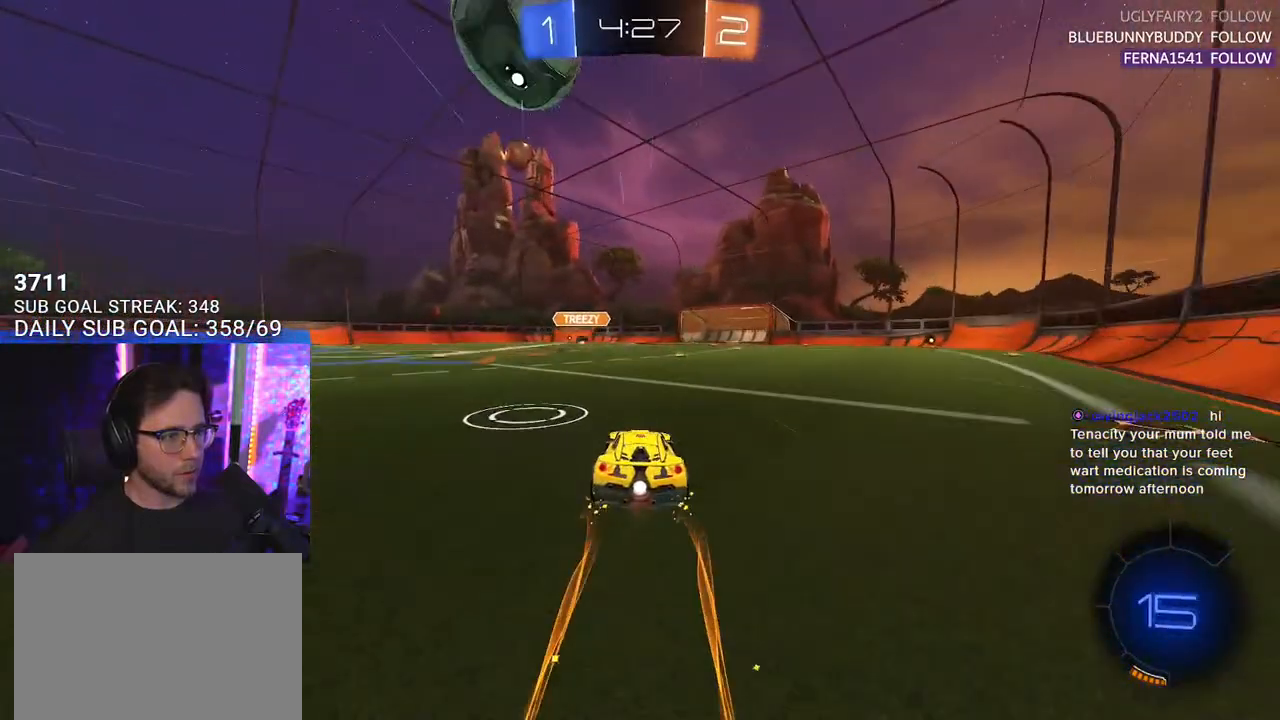
{"buttons": ["TRIANGLE", "R2"], "left_stick": "center", "right_stick": "center", "events": [[367, "left_stick", "right"], [467, "TRIANGLE", "down"], [467, "left_stick", "center"]]}
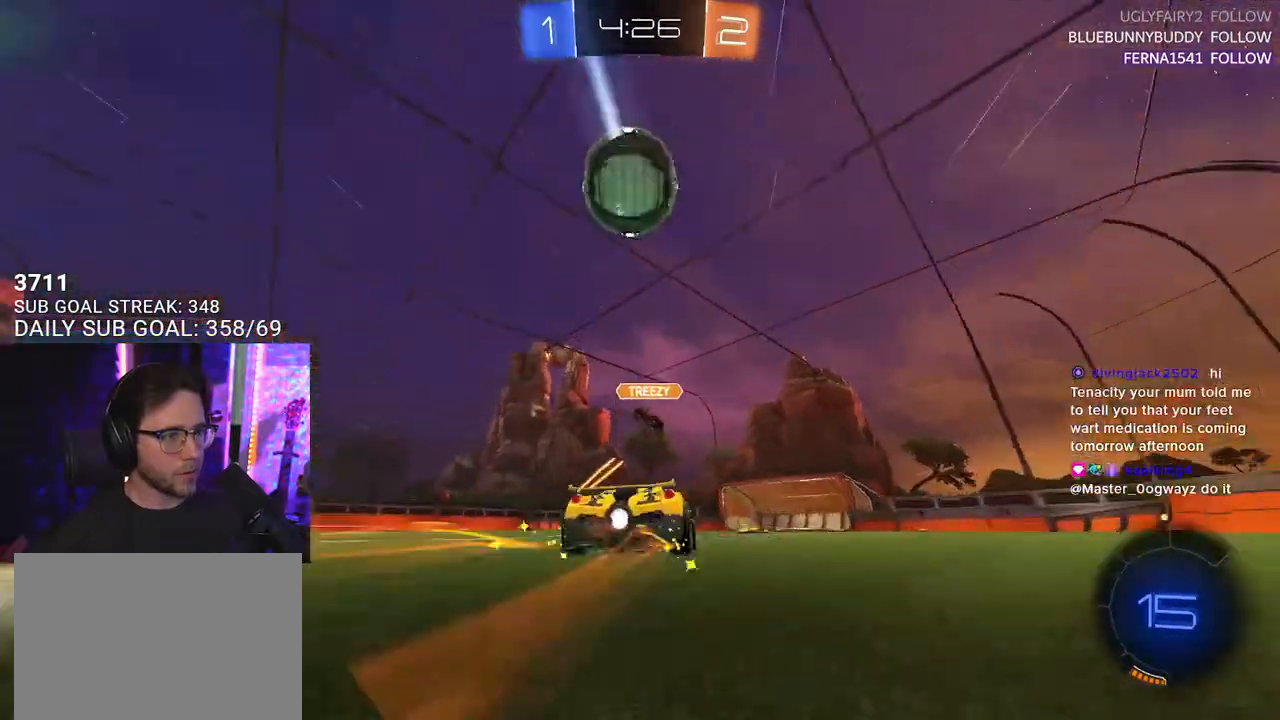
{"buttons": ["R2"], "left_stick": "left", "right_stick": "center", "events": [[67, "TRIANGLE", "up"], [317, "left_stick", "left"]]}
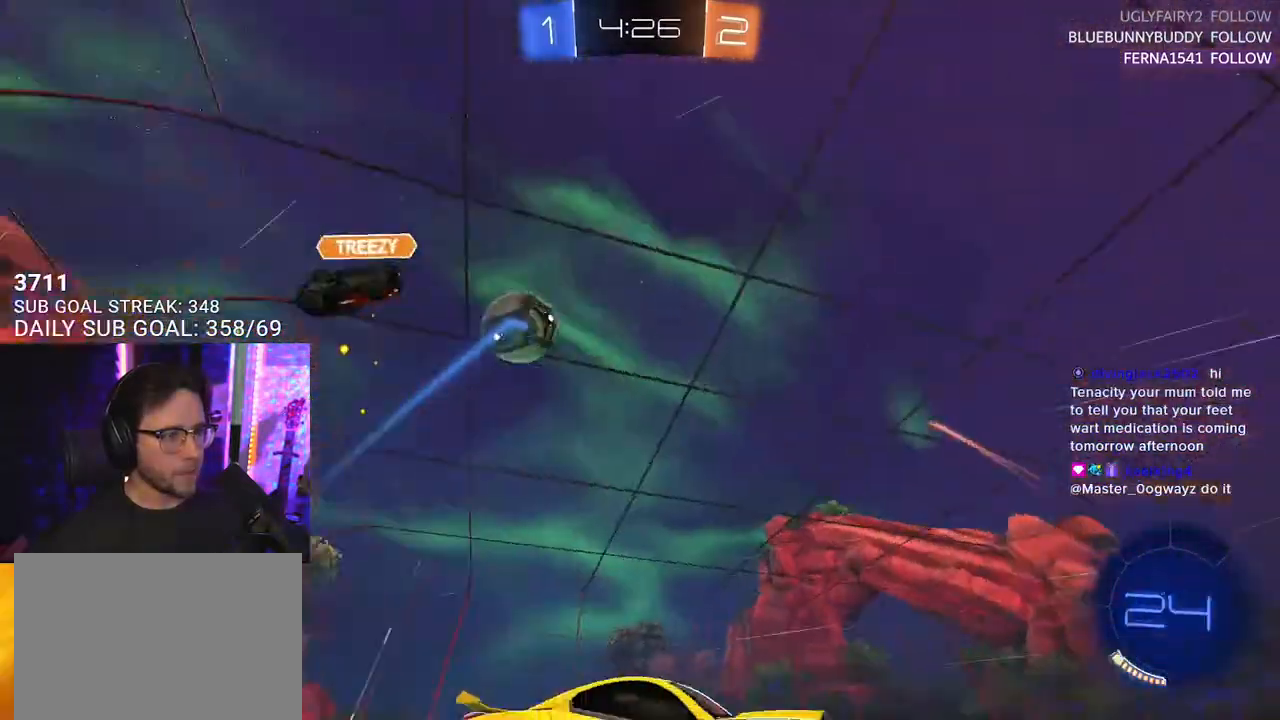
{"buttons": ["R2"], "left_stick": "left", "right_stick": "center", "events": []}
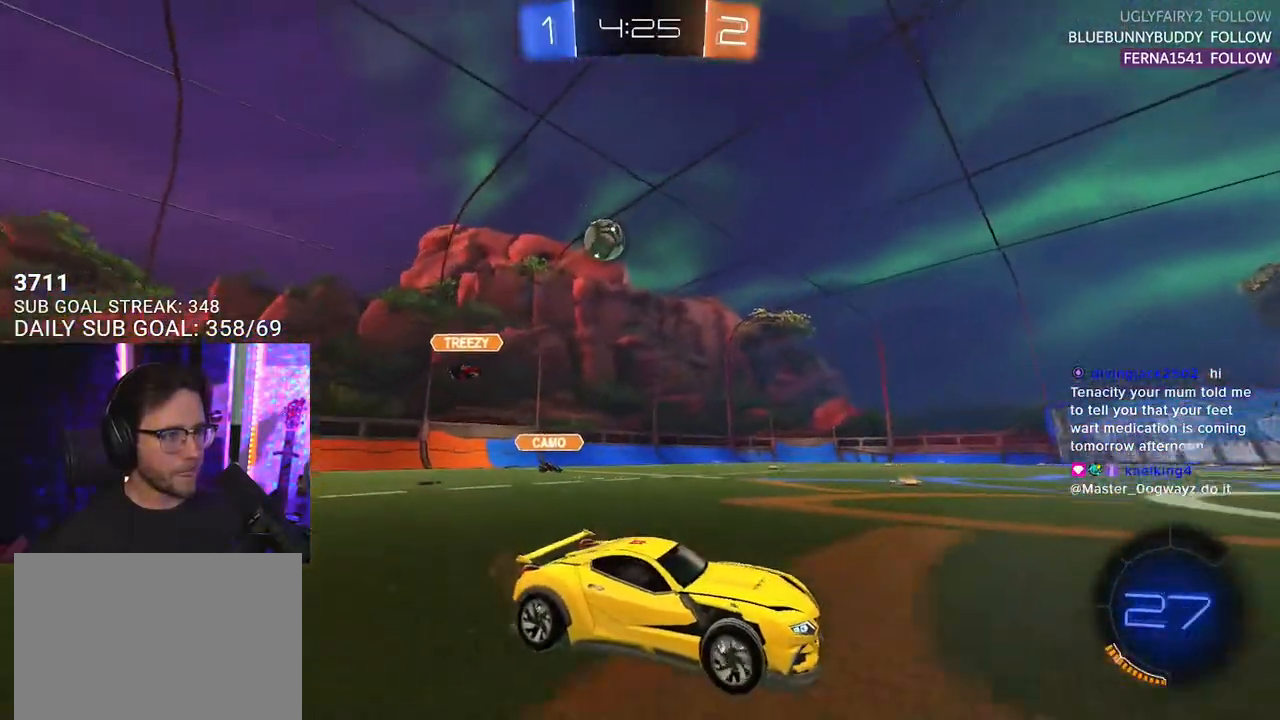
{"buttons": ["R2"], "left_stick": "center", "right_stick": "center", "events": [[117, "left_stick", "center"], [233, "TRIANGLE", "down"], [333, "TRIANGLE", "up"]]}
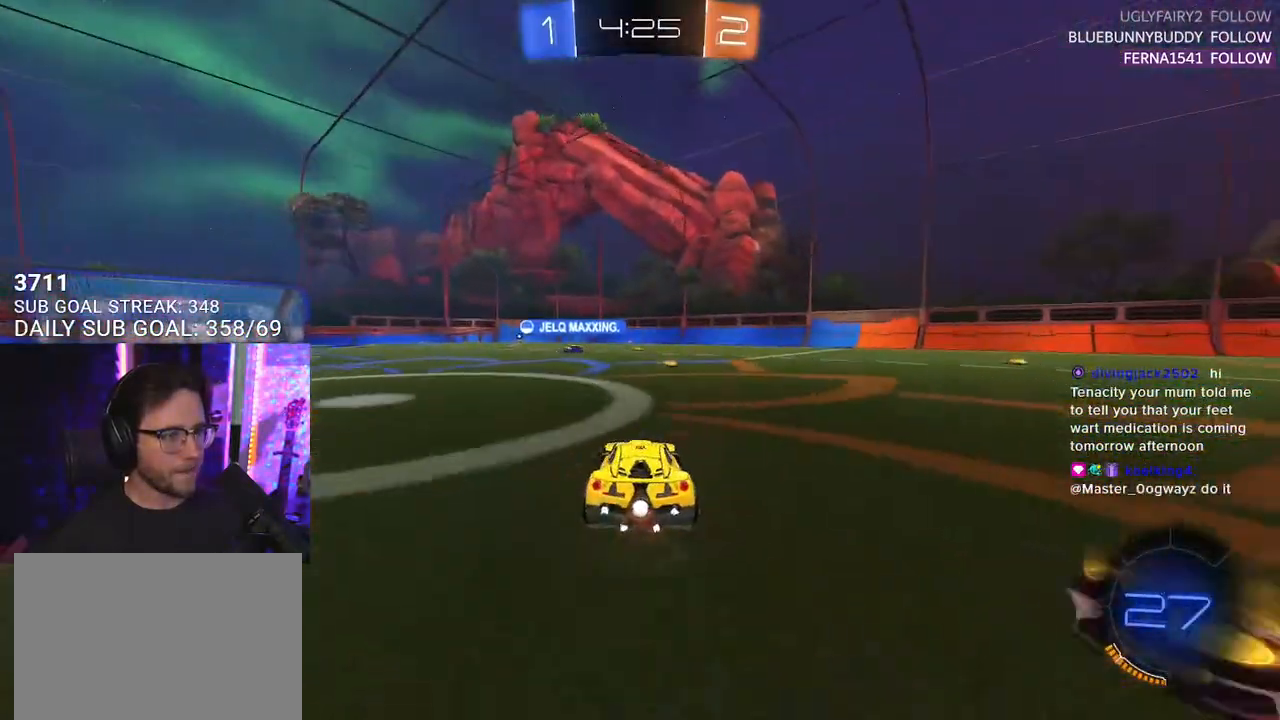
{"buttons": ["R2"], "left_stick": "center", "right_stick": "center", "events": [[283, "TRIANGLE", "down"], [383, "TRIANGLE", "up"]]}
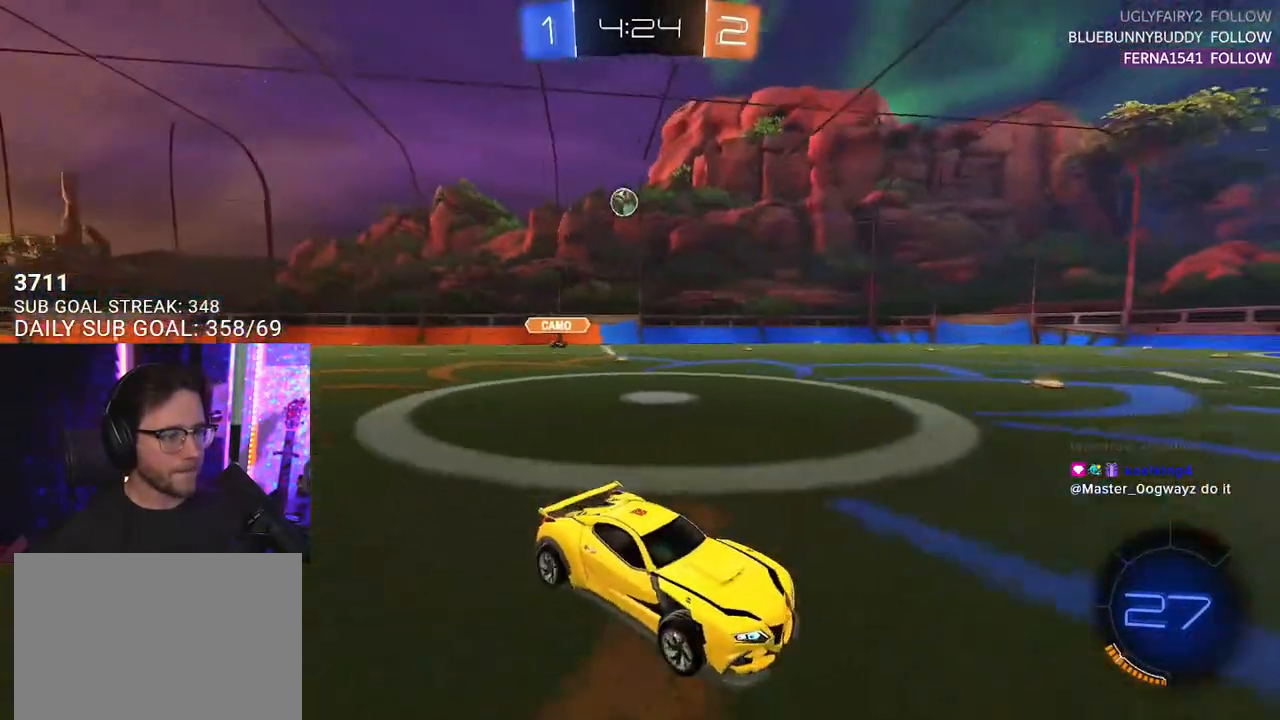
{"buttons": ["R2"], "left_stick": "center", "right_stick": "center", "events": []}
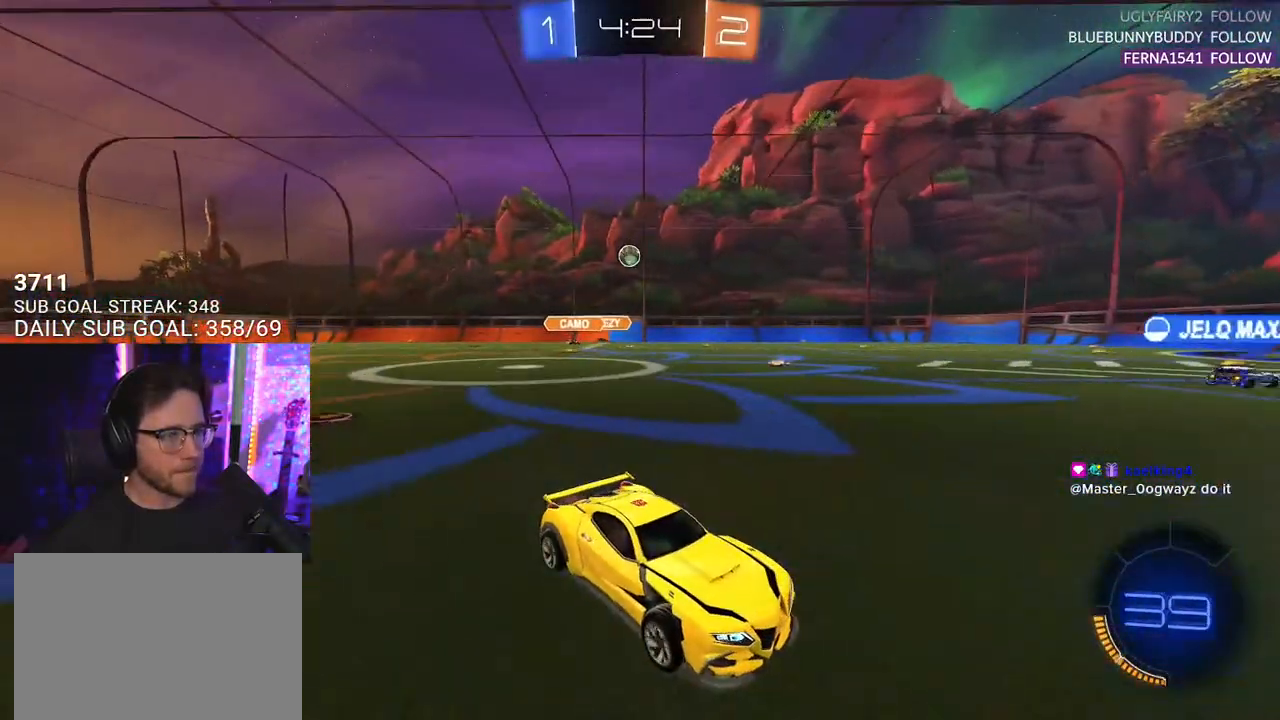
{"buttons": ["R2"], "left_stick": "center", "right_stick": "center", "events": [[200, "left_stick", "left"], [267, "TRIANGLE", "down"], [367, "TRIANGLE", "up"], [383, "left_stick", "center"]]}
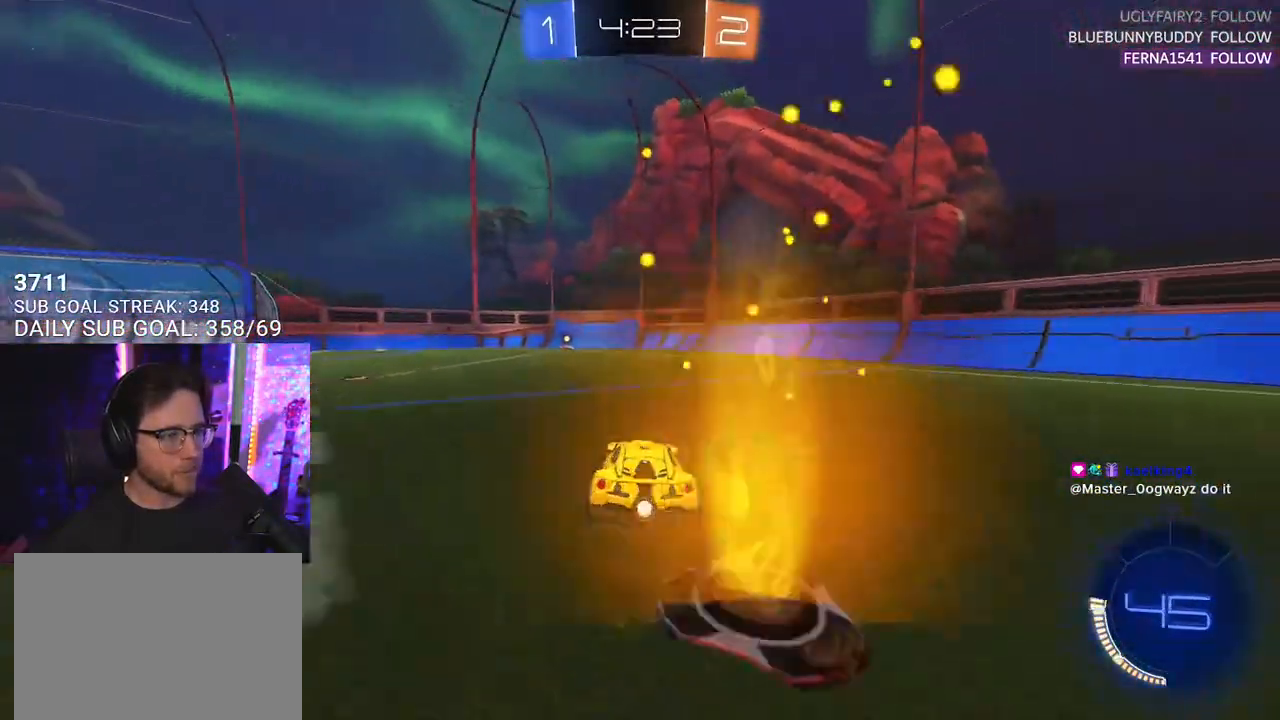
{"buttons": ["R2"], "left_stick": "left", "right_stick": "center", "events": [[183, "TRIANGLE", "down"], [200, "left_stick", "left"], [267, "TRIANGLE", "up"]]}
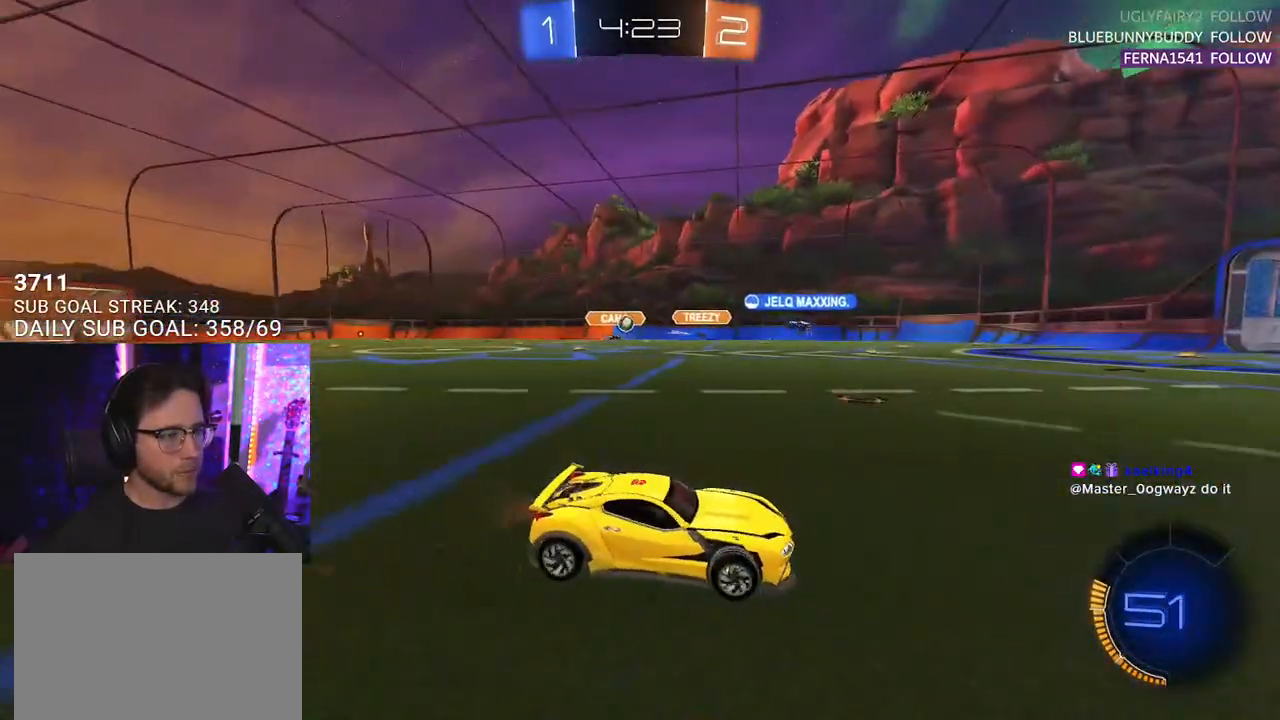
{"buttons": ["R2"], "left_stick": "center", "right_stick": "center", "events": [[167, "left_stick", "center"]]}
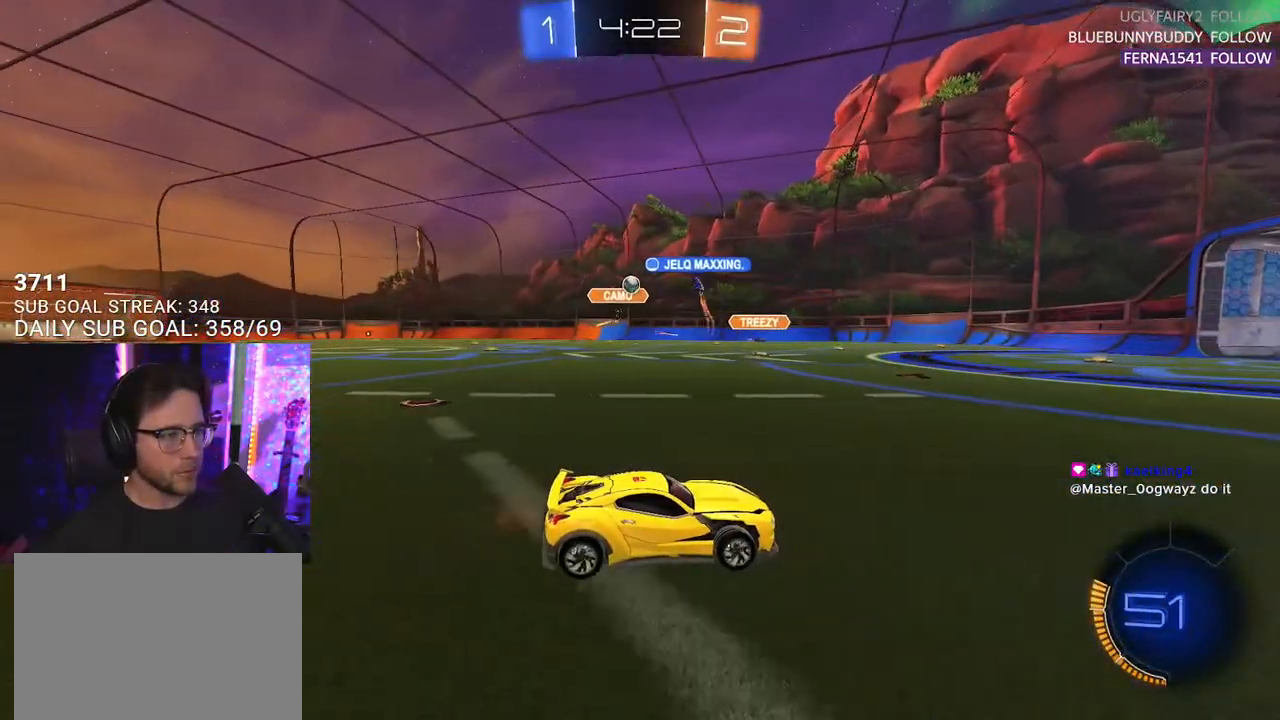
{"buttons": ["R1", "R2"], "left_stick": "left", "right_stick": "center", "events": [[333, "left_stick", "left"], [500, "R1", "down"]]}
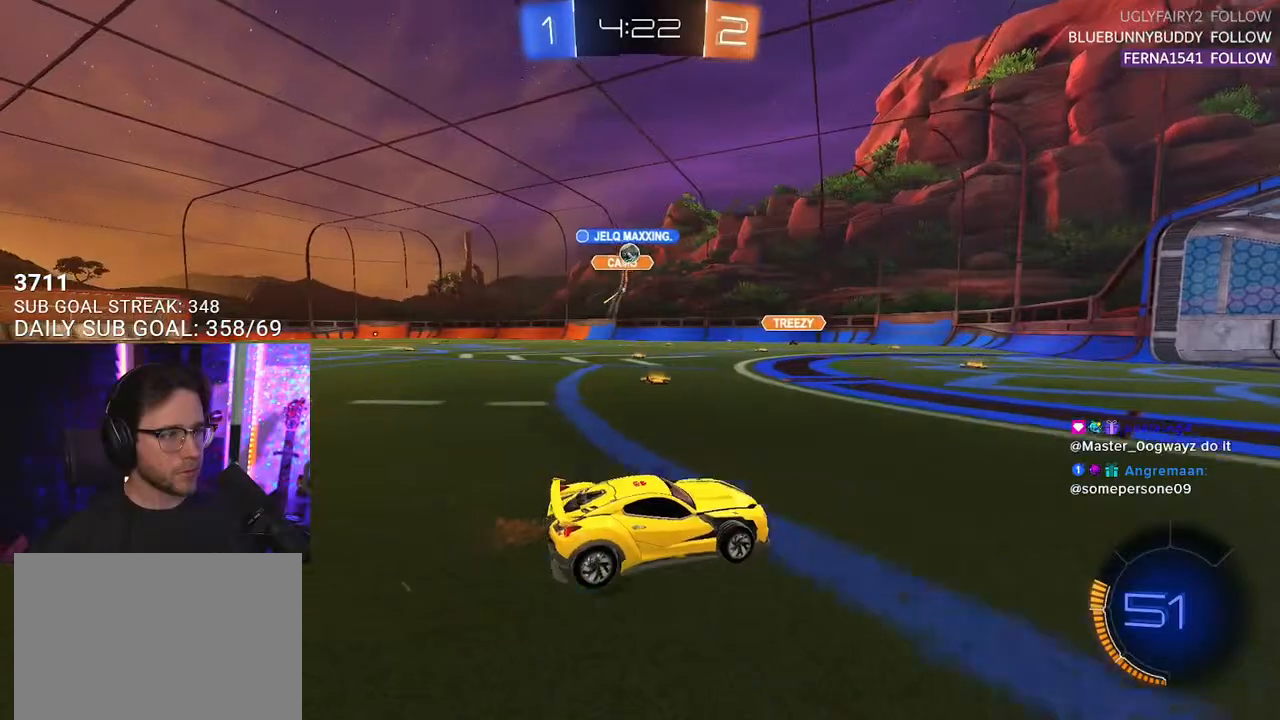
{"buttons": ["R1", "R2"], "left_stick": "center", "right_stick": "center", "events": [[317, "left_stick", "center"]]}
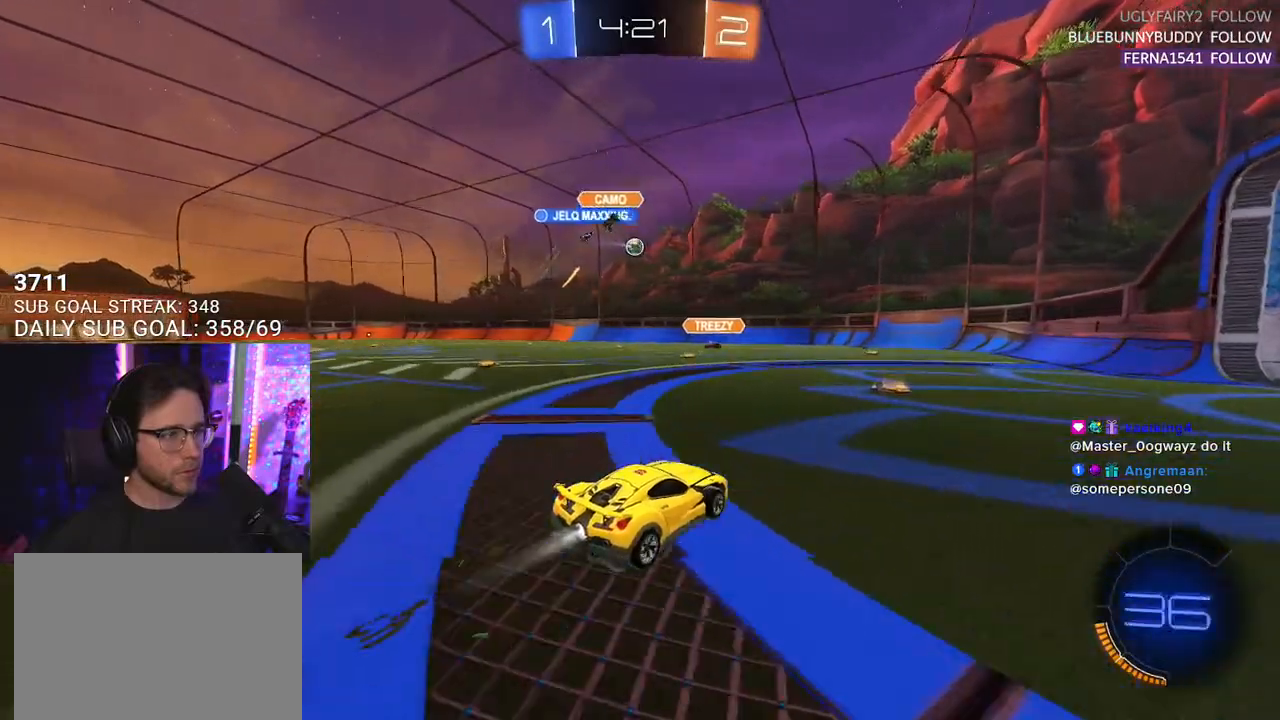
{"buttons": ["R1", "R2"], "left_stick": "left", "right_stick": "center", "events": [[133, "R1", "up"], [150, "left_stick", "left"], [283, "SQUARE", "down"], [417, "SQUARE", "up"], [433, "R1", "down"]]}
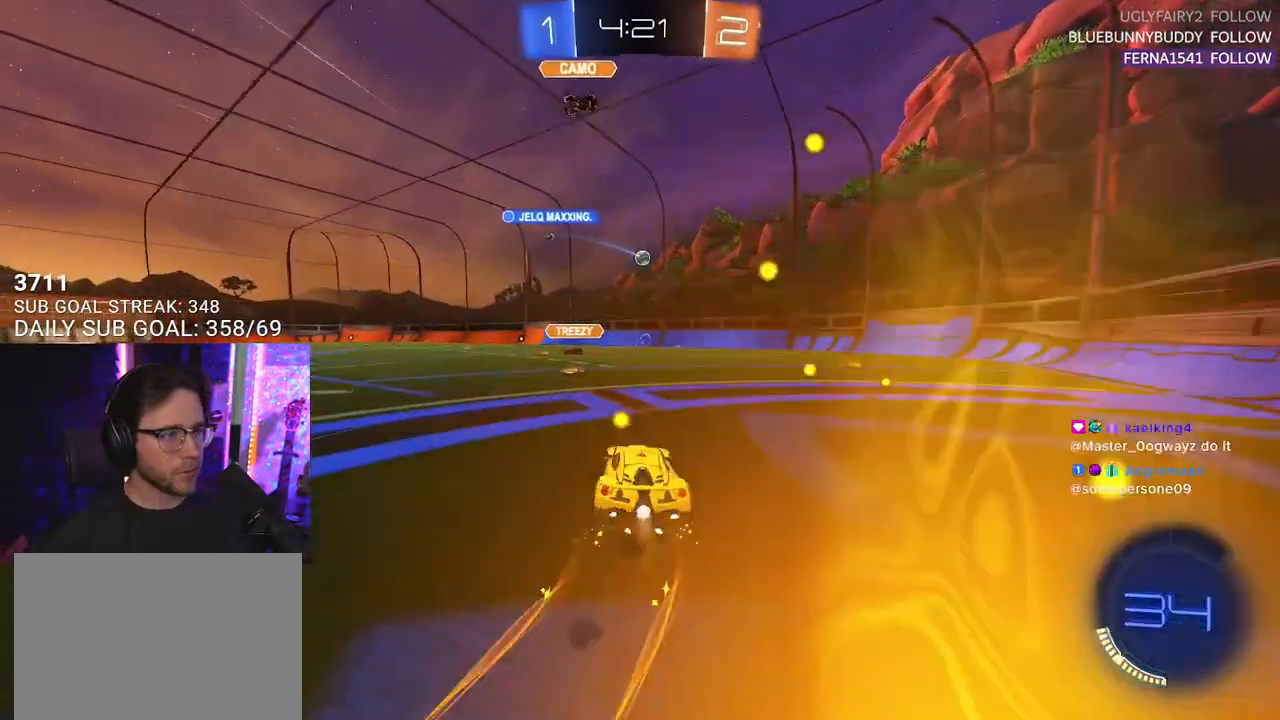
{"buttons": ["R2"], "left_stick": "right", "right_stick": "center", "events": [[200, "R1", "up"], [200, "left_stick", "center"], [417, "left_stick", "right"]]}
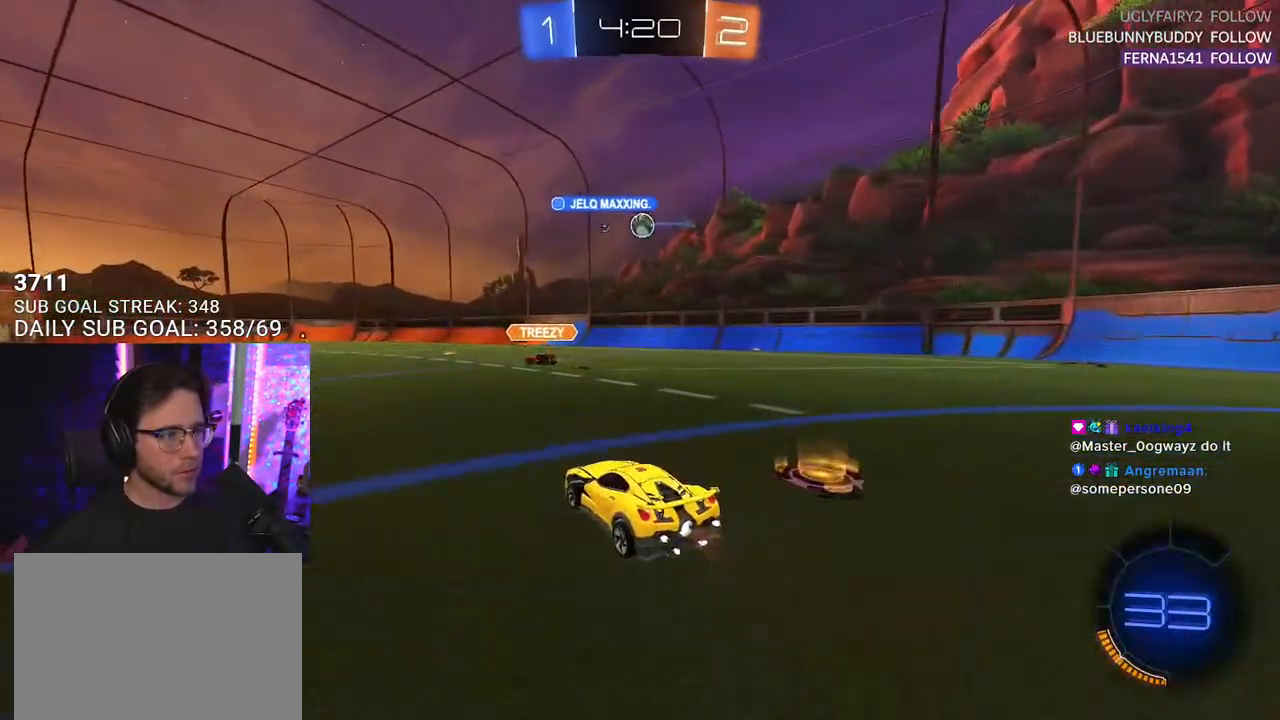
{"buttons": ["R1", "R2"], "left_stick": "right", "right_stick": "center", "events": [[50, "left_stick", "center"], [100, "L2", "down"], [117, "R2", "up"], [250, "R2", "down"], [283, "L2", "up"], [400, "R1", "down"], [483, "left_stick", "right"]]}
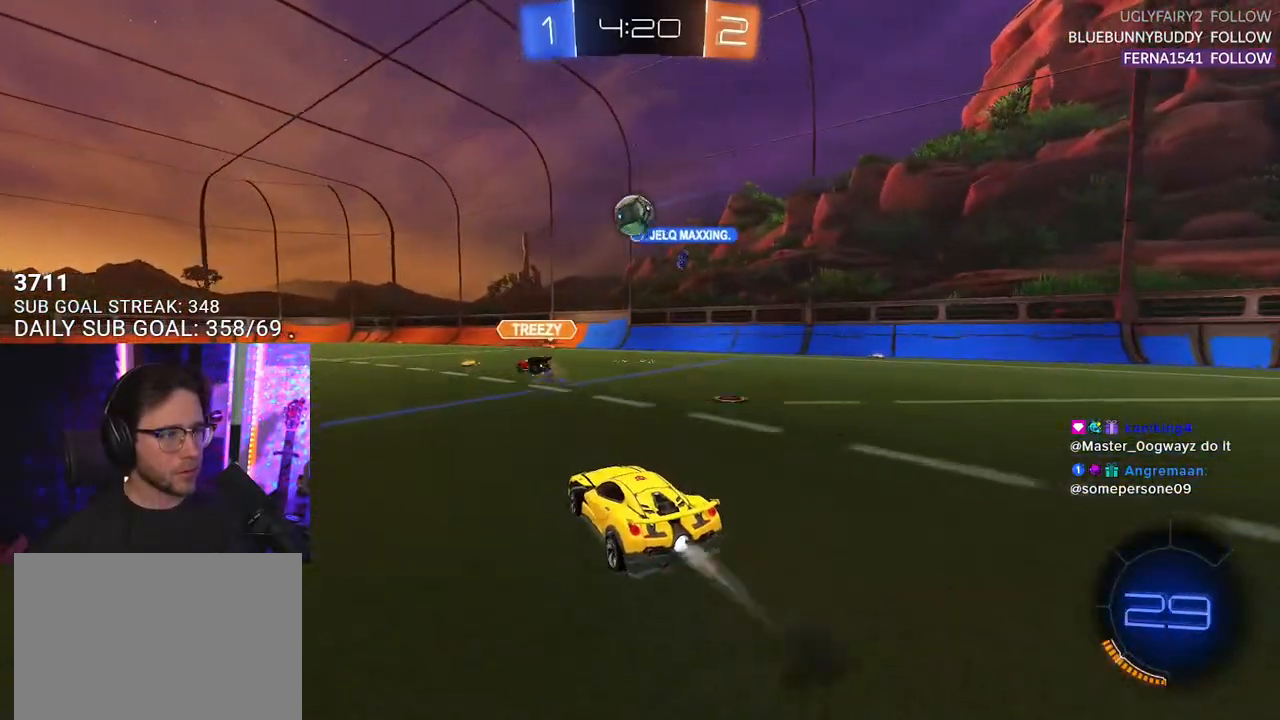
{"buttons": ["R2"], "left_stick": "down-right", "right_stick": "center", "events": [[83, "left_stick", "center"], [133, "R1", "up"], [133, "left_stick", "down-left"], [217, "left_stick", "down-right"], [267, "SQUARE", "down"], [417, "SQUARE", "up"]]}
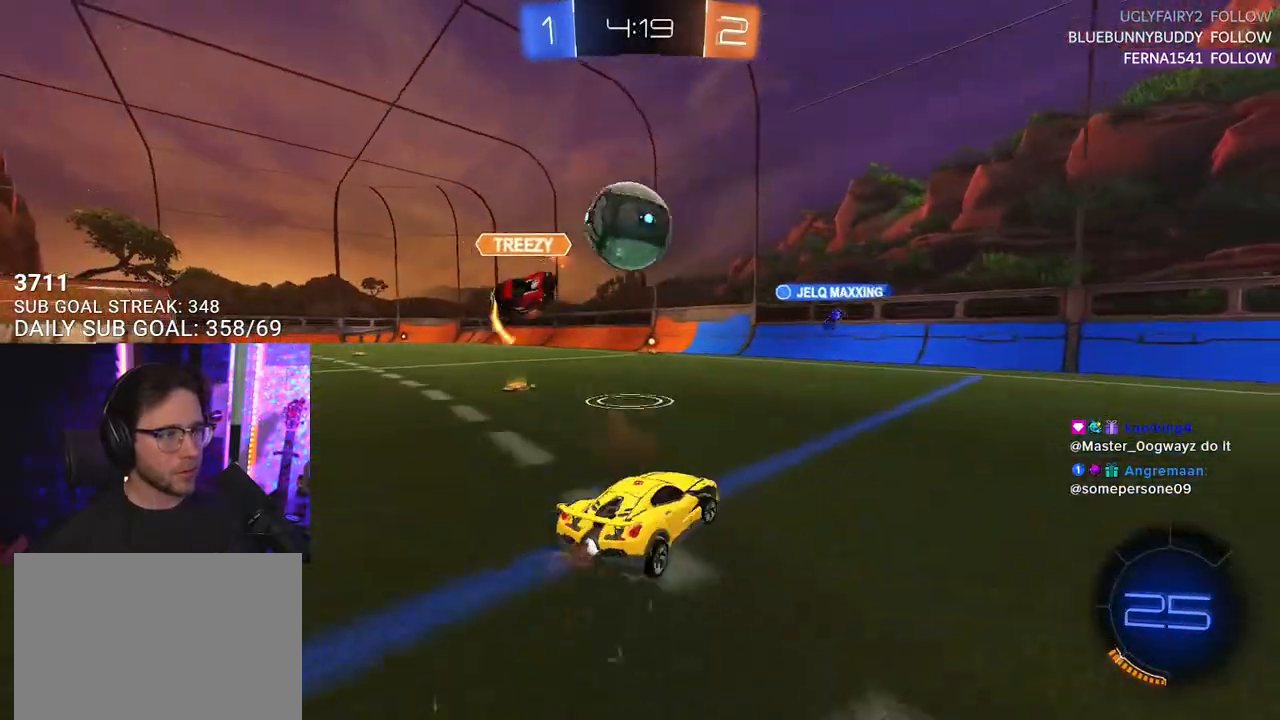
{"buttons": ["R2"], "left_stick": "down-left", "right_stick": "center", "events": [[417, "left_stick", "down-left"]]}
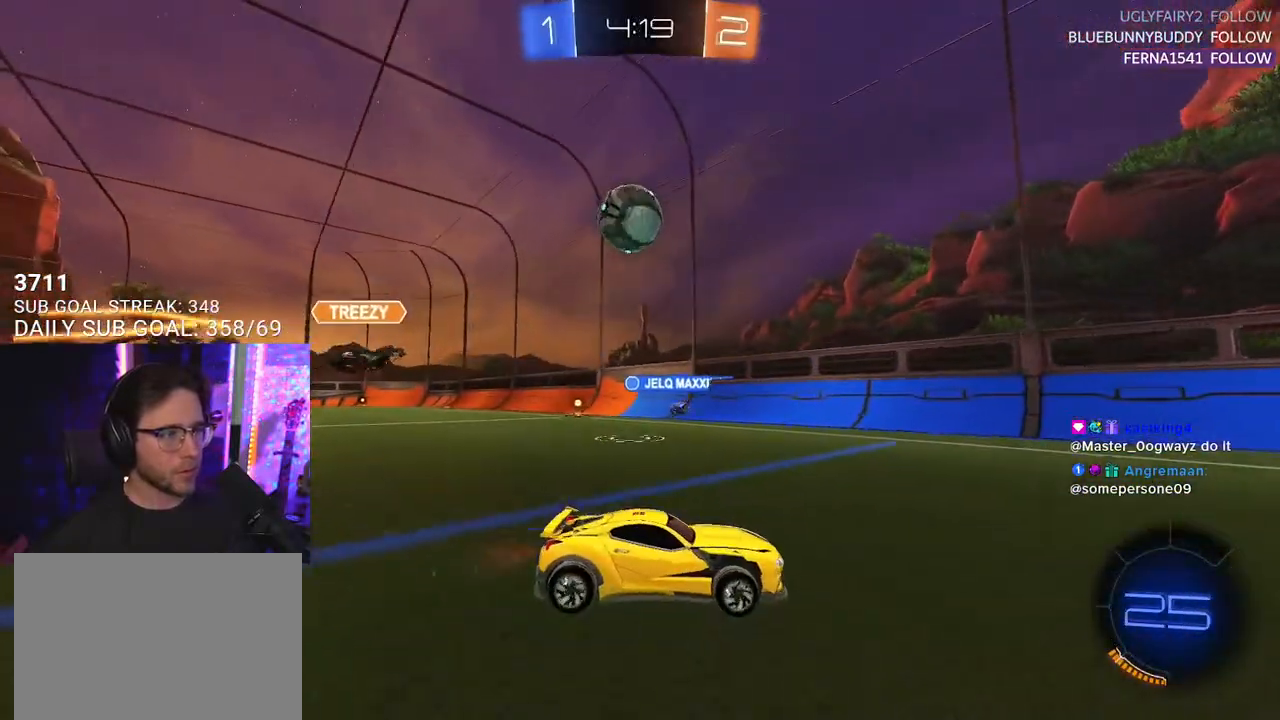
{"buttons": ["SQUARE", "R2"], "left_stick": "left", "right_stick": "center", "events": [[33, "left_stick", "center"], [167, "left_stick", "right"], [300, "left_stick", "left"], [383, "SQUARE", "down"]]}
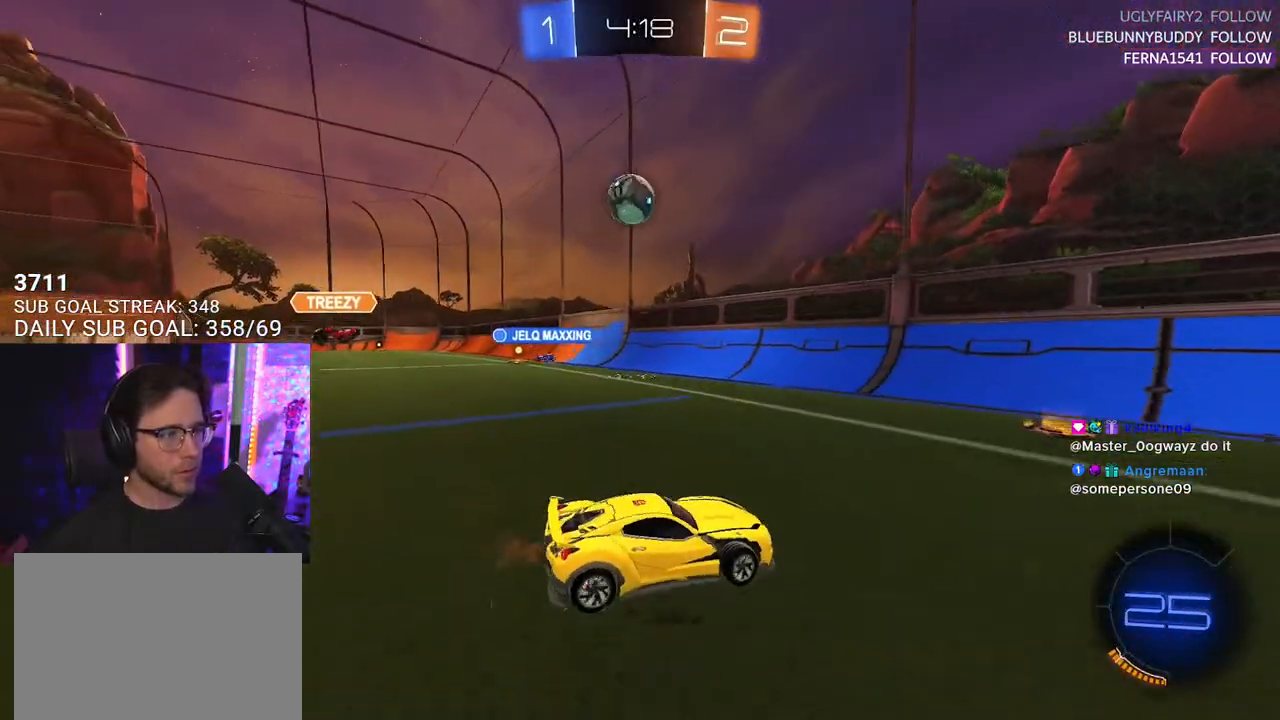
{"buttons": ["R2"], "left_stick": "left", "right_stick": "center", "events": [[50, "SQUARE", "up"], [233, "left_stick", "center"], [417, "left_stick", "left"]]}